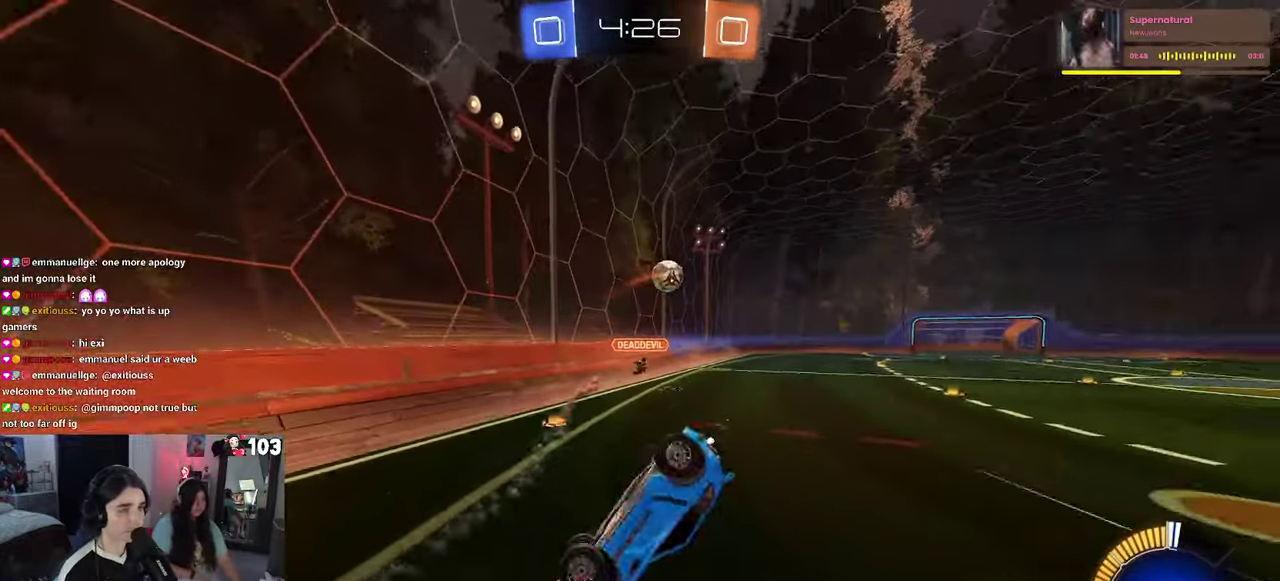
Gameplay with a controller (PlayStation layout); each line is a JSON object with the inputs held at the frame after it. "events" lists button and stick changes between this image and that frame as [ms after this image, input, new state], when the widget could be followed in between. This document gives stick clicks only as held states, not as events. Not read: L1.
{"buttons": ["R2"], "left_stick": "up-left", "right_stick": "center", "events": [[183, "left_stick", "up-left"], [400, "SQUARE", "up"]]}
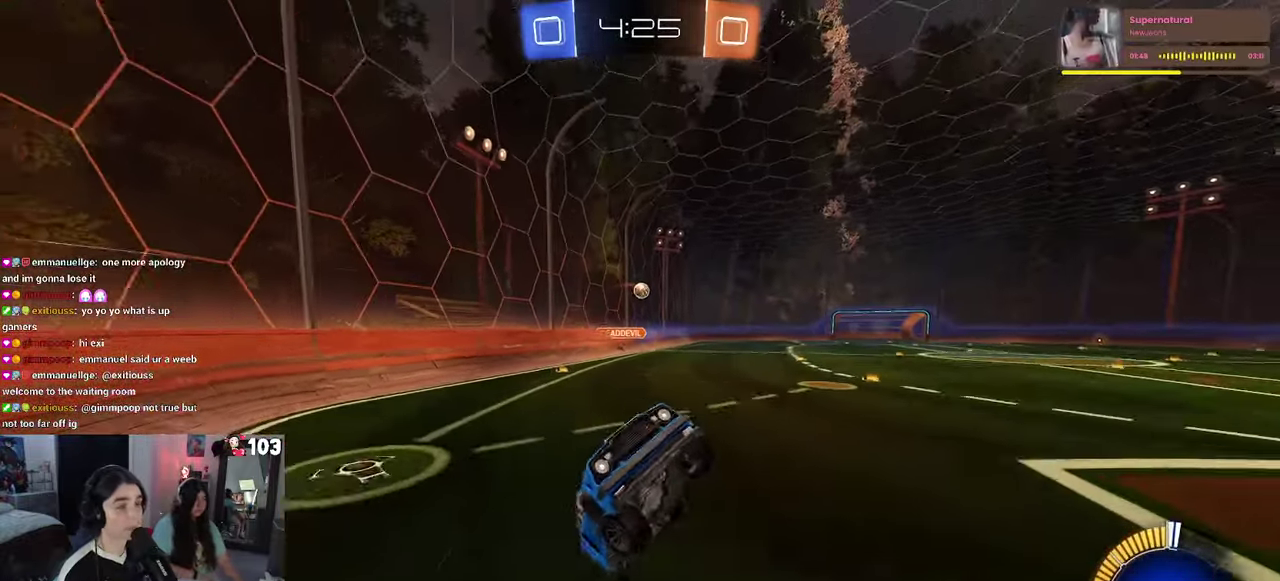
{"buttons": ["R1", "R2"], "left_stick": "up-left", "right_stick": "center", "events": [[383, "R1", "down"]]}
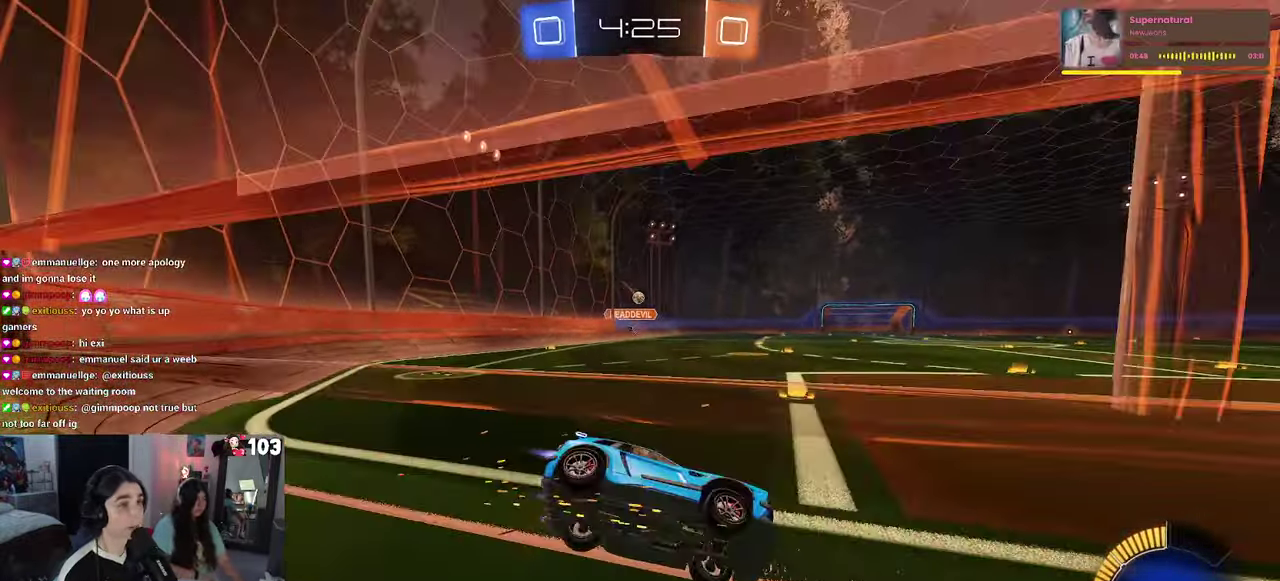
{"buttons": ["R1", "R2"], "left_stick": "center", "right_stick": "center", "events": [[450, "left_stick", "center"]]}
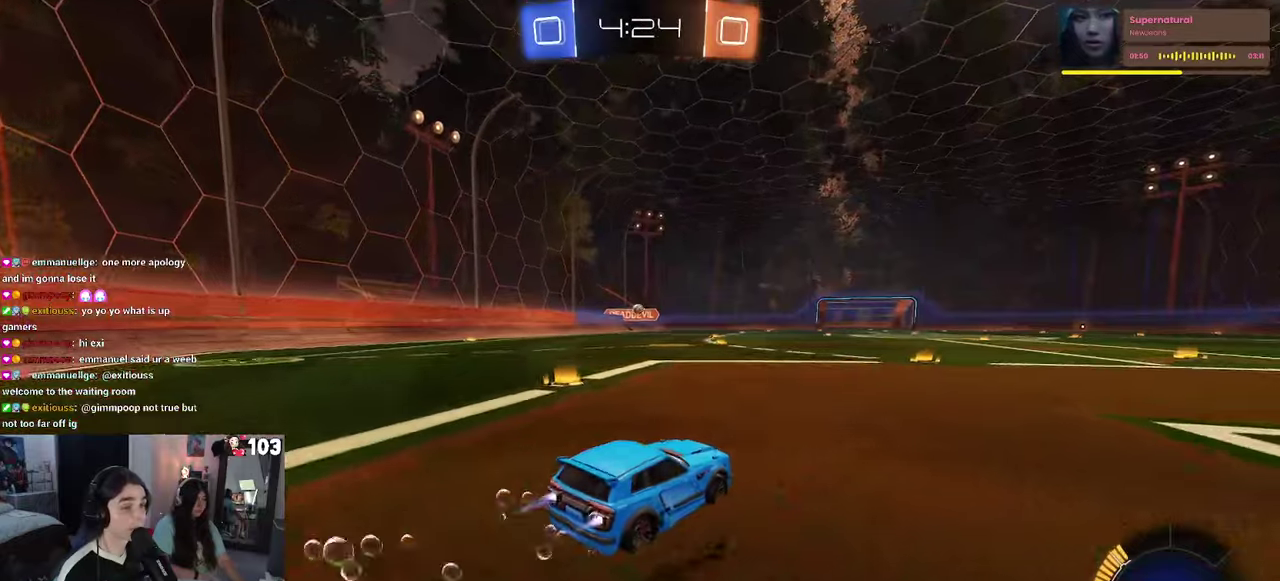
{"buttons": ["SQUARE", "R1", "R2"], "left_stick": "down-left", "right_stick": "center"}
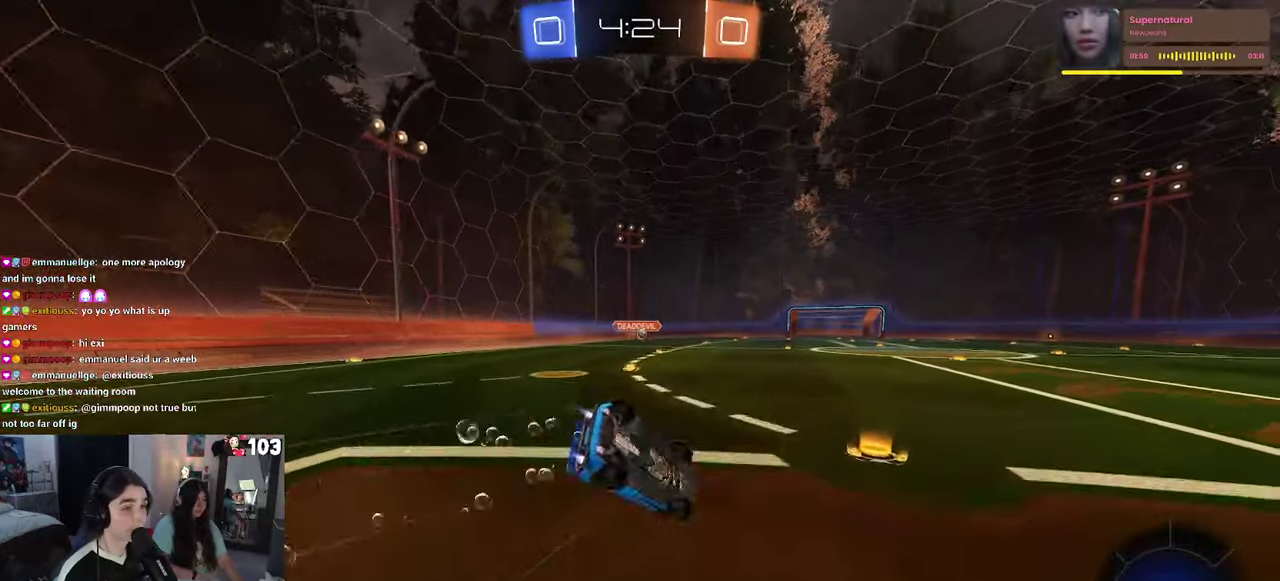
{"buttons": ["SQUARE", "R2"], "left_stick": "down-left", "right_stick": "center"}
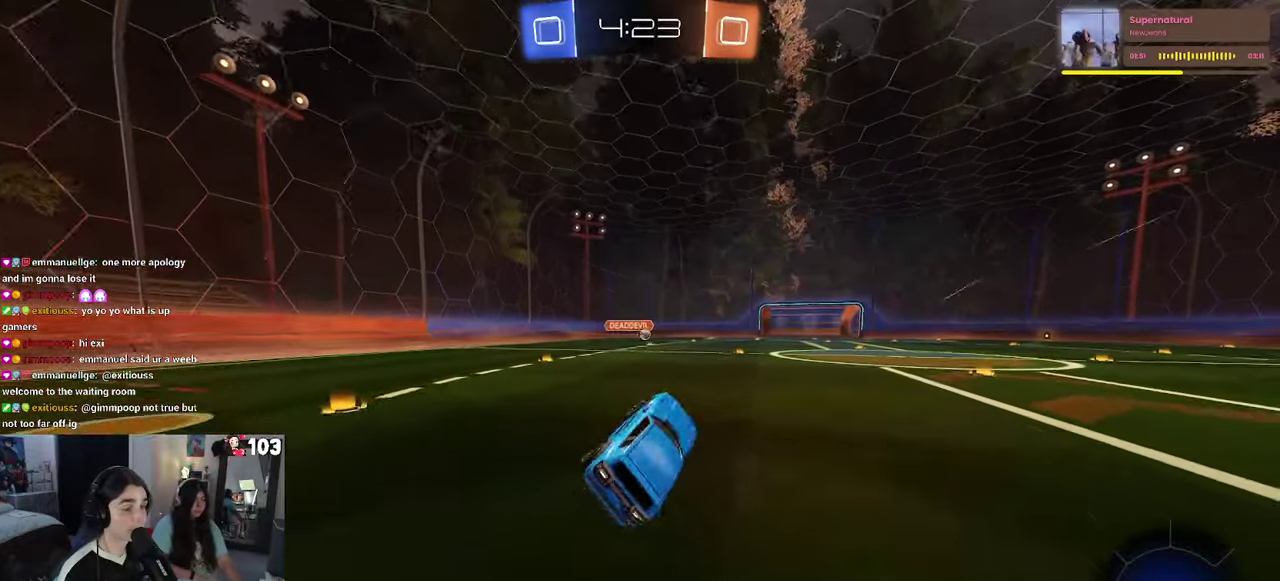
{"buttons": ["R2"], "left_stick": "center", "right_stick": "center"}
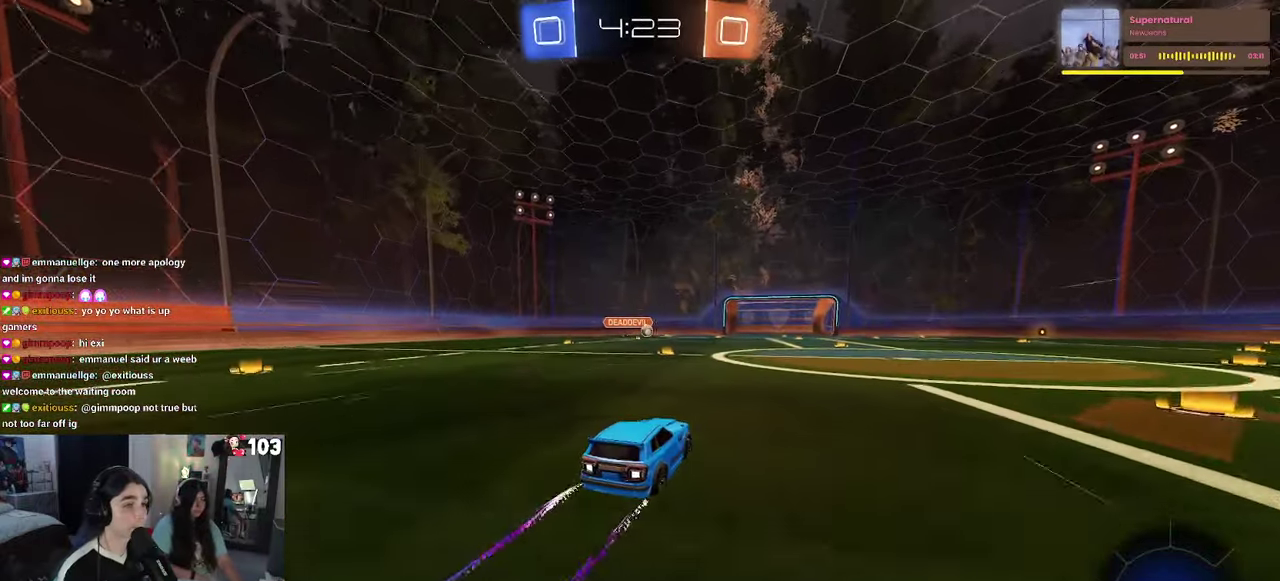
{"buttons": ["R2"], "left_stick": "center", "right_stick": "center", "events": []}
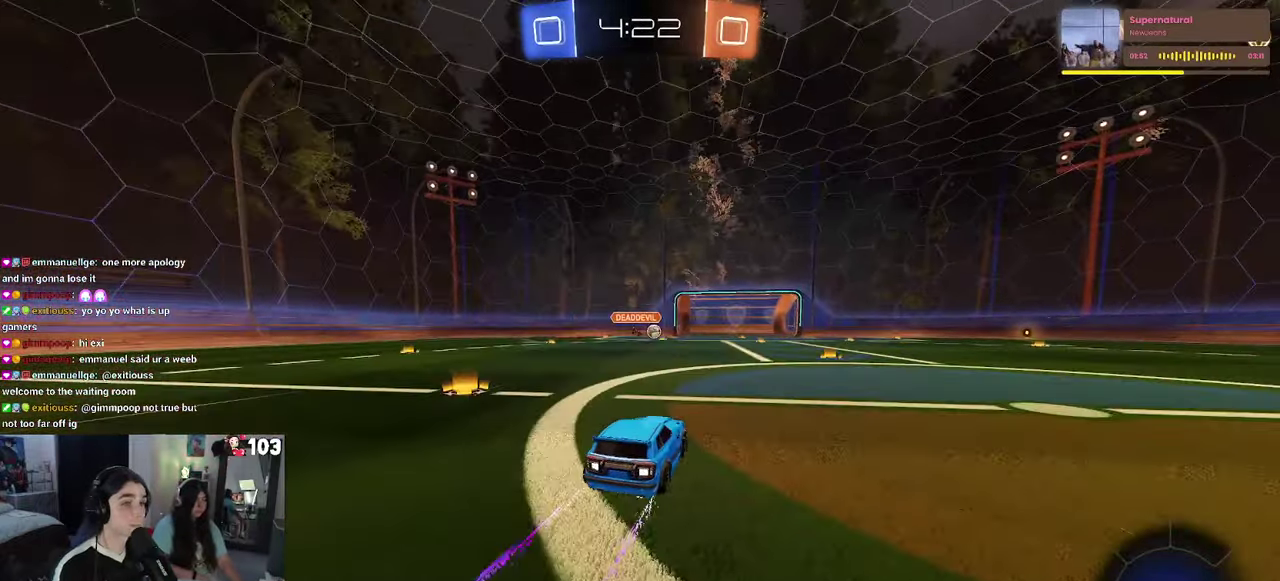
{"buttons": ["R2"], "left_stick": "center", "right_stick": "center", "events": []}
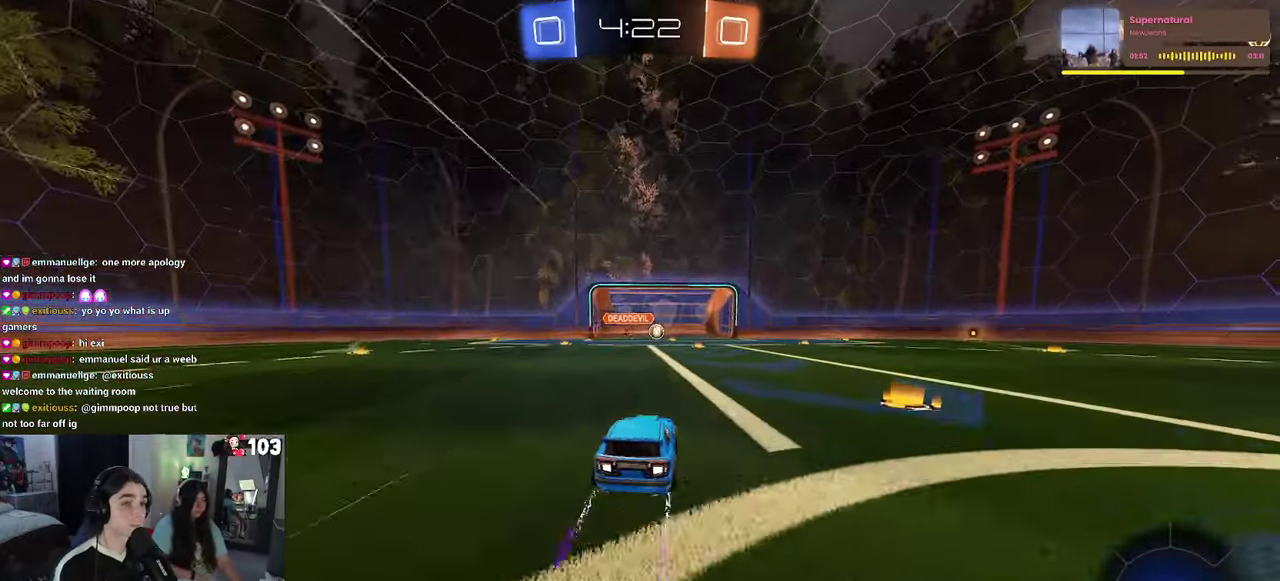
{"buttons": [], "left_stick": "center", "right_stick": "center", "events": [[500, "R2", "up"]]}
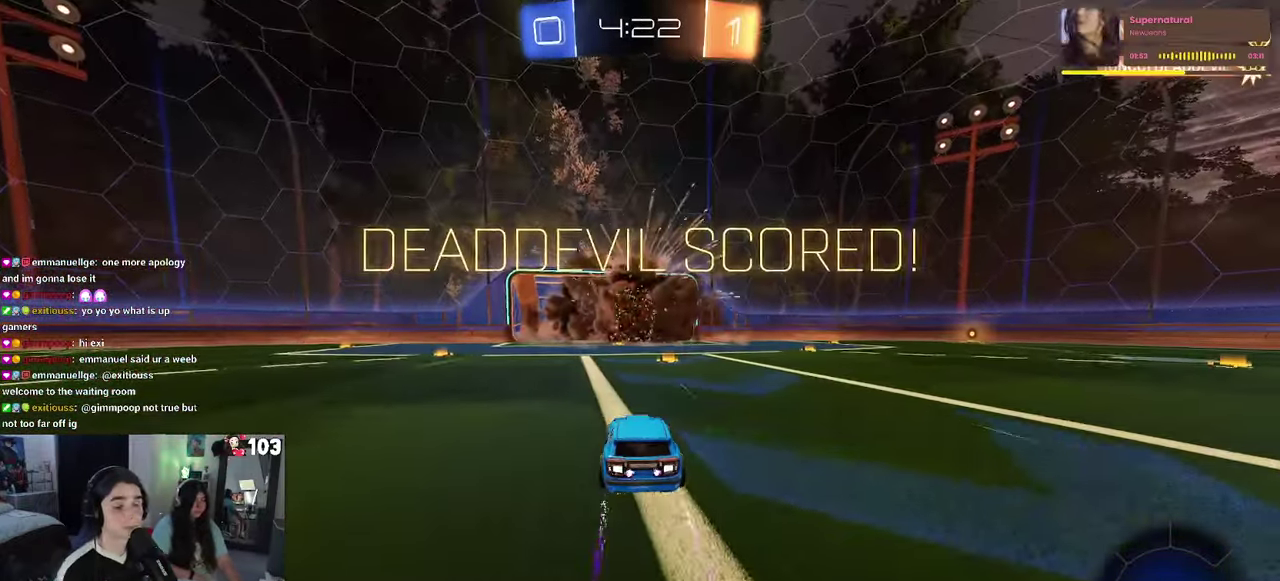
{"buttons": [], "left_stick": "center", "right_stick": "center", "events": []}
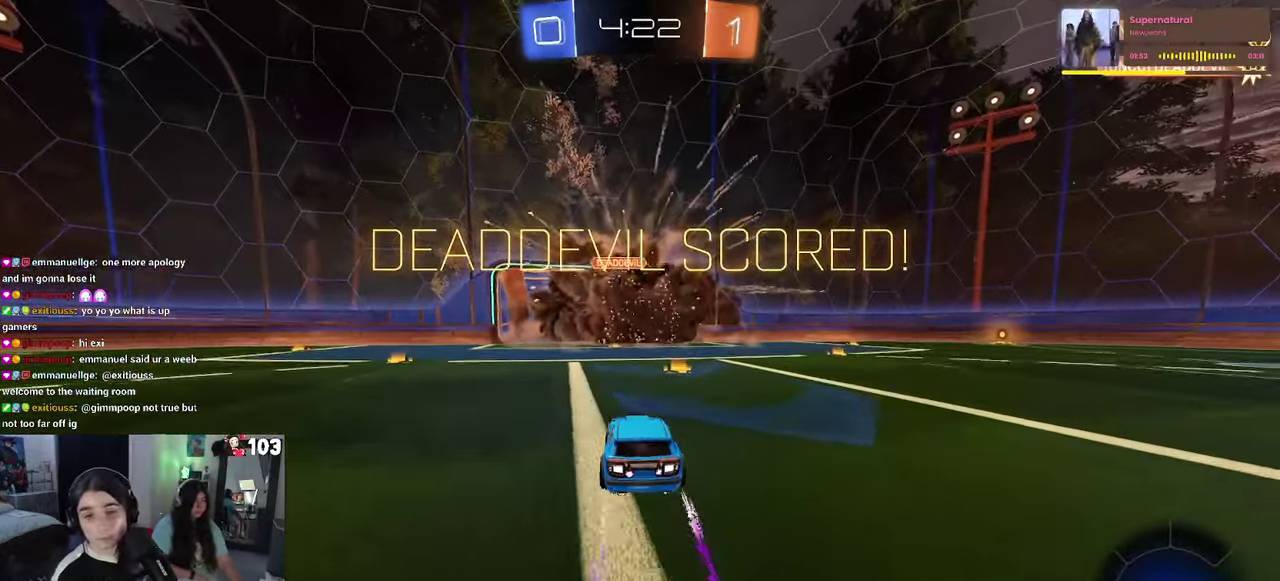
{"buttons": [], "left_stick": "center", "right_stick": "center", "events": []}
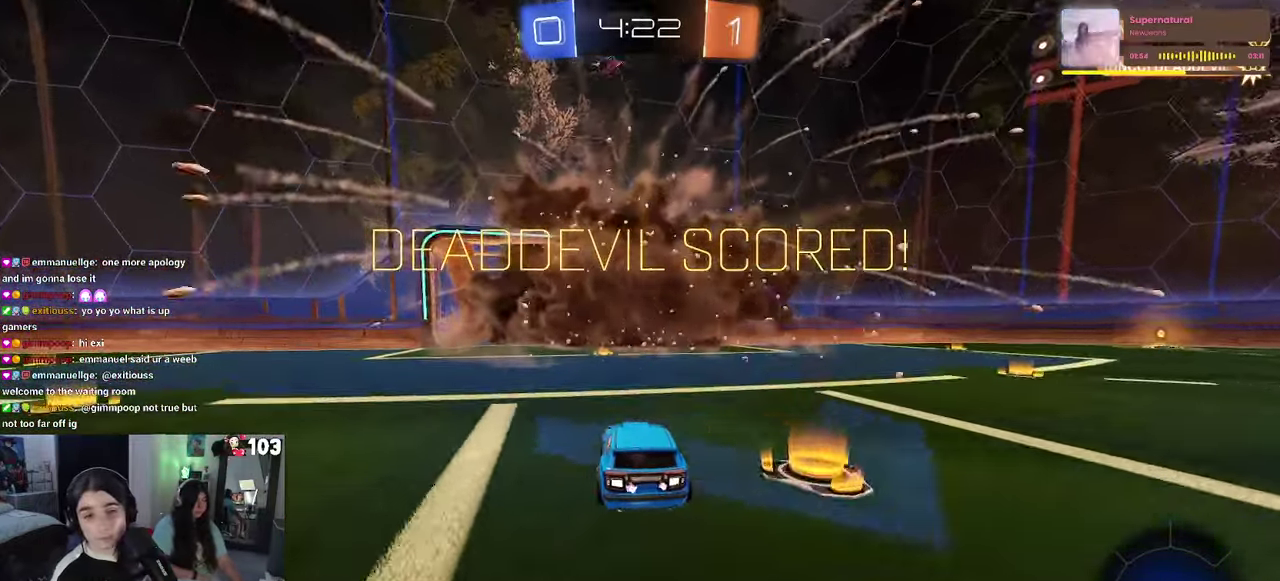
{"buttons": [], "left_stick": "center", "right_stick": "center", "events": []}
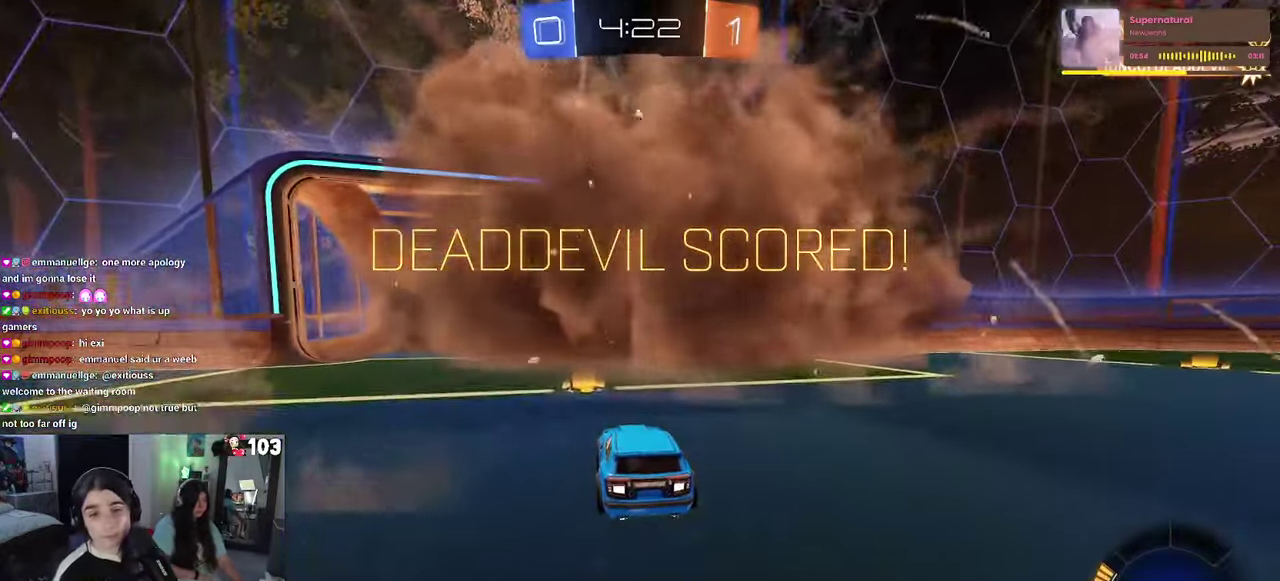
{"buttons": [], "left_stick": "center", "right_stick": "center", "events": [[117, "CROSS", "down"], [233, "CROSS", "up"], [350, "CROSS", "down"], [450, "CROSS", "up"]]}
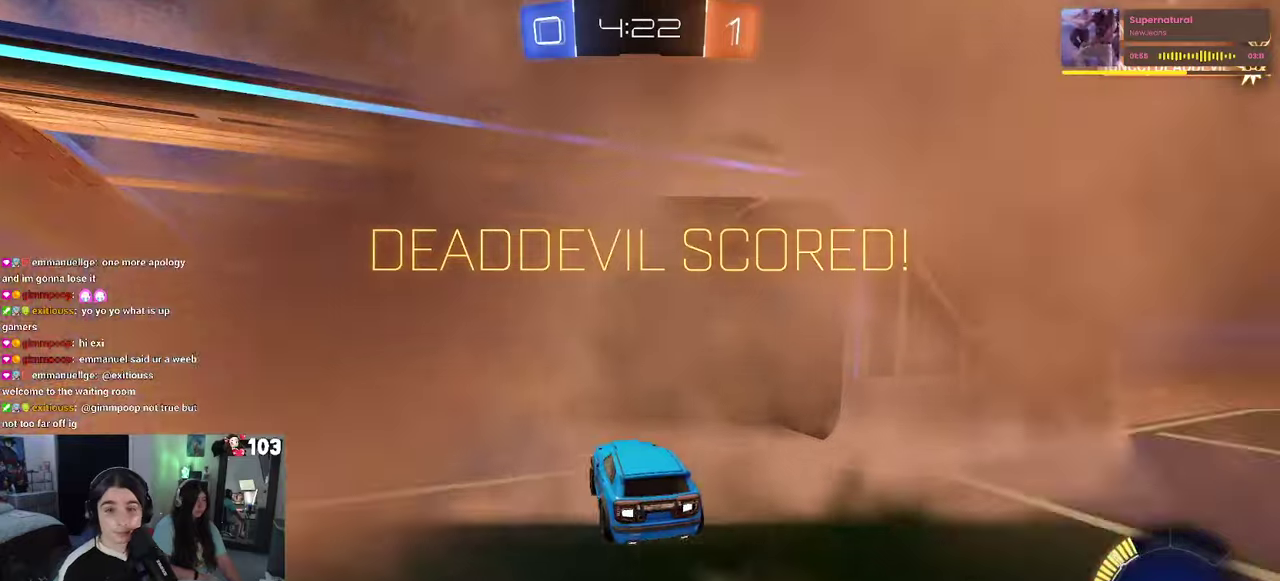
{"buttons": ["CROSS"], "left_stick": "center", "right_stick": "center", "events": [[34, "CROSS", "down"], [184, "CROSS", "up"], [250, "CROSS", "down"], [367, "CROSS", "up"], [450, "CROSS", "down"]]}
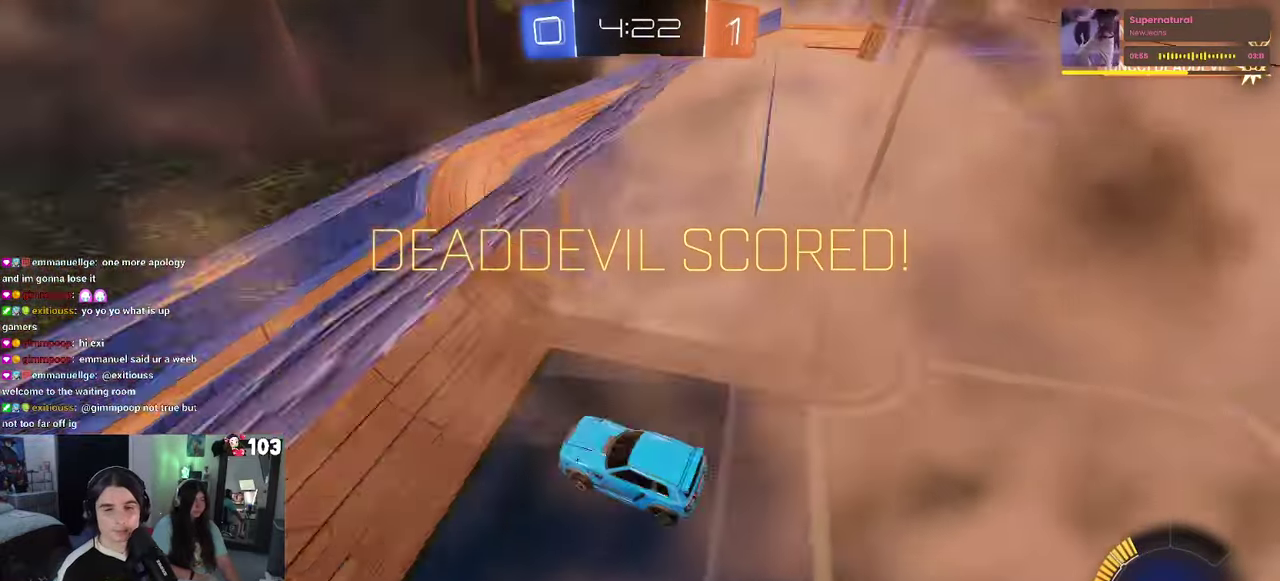
{"buttons": ["CROSS"], "left_stick": "center", "right_stick": "center", "events": [[67, "CROSS", "up"], [167, "CROSS", "down"], [284, "CROSS", "up"], [367, "CROSS", "down"]]}
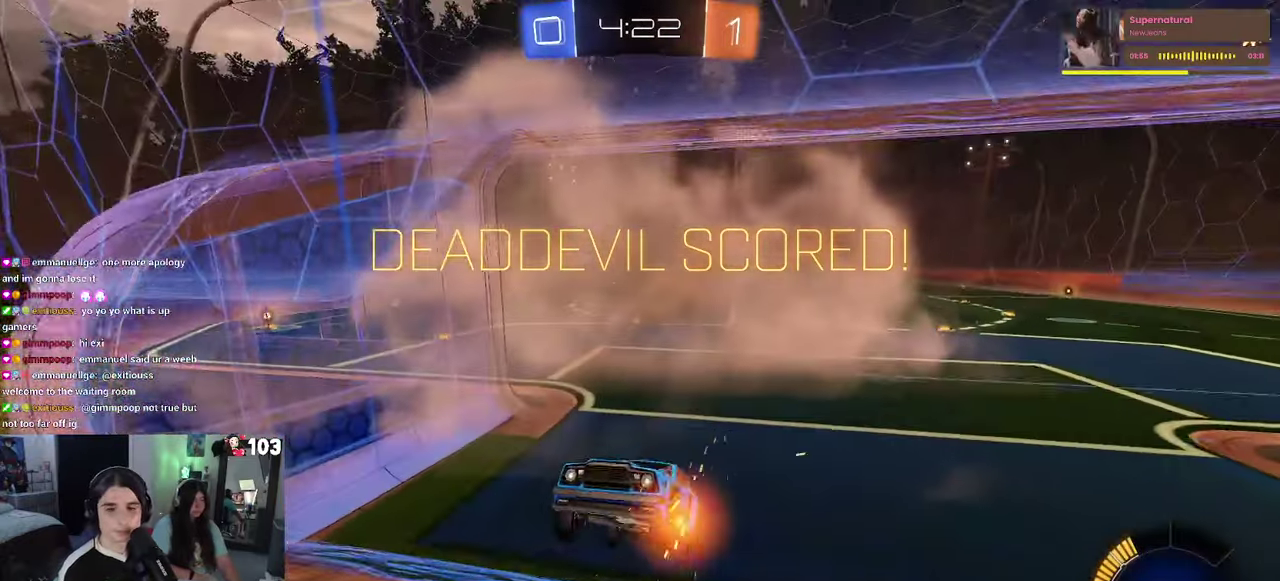
{"buttons": ["CROSS"], "left_stick": "center", "right_stick": "center", "events": [[17, "CROSS", "up"], [84, "CROSS", "down"], [200, "CROSS", "up"], [317, "CROSS", "down"], [384, "CROSS", "up"], [500, "CROSS", "down"]]}
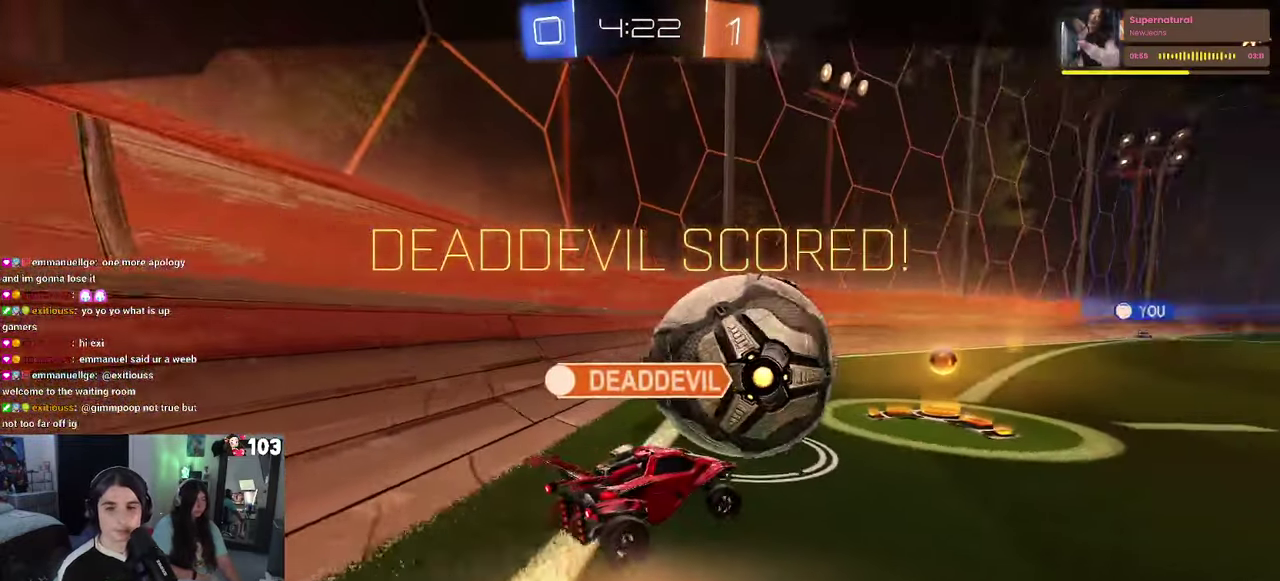
{"buttons": [], "left_stick": "center", "right_stick": "center", "events": [[100, "CROSS", "up"], [184, "CROSS", "down"], [250, "CROSS", "up"], [334, "CROSS", "down"], [450, "CROSS", "up"]]}
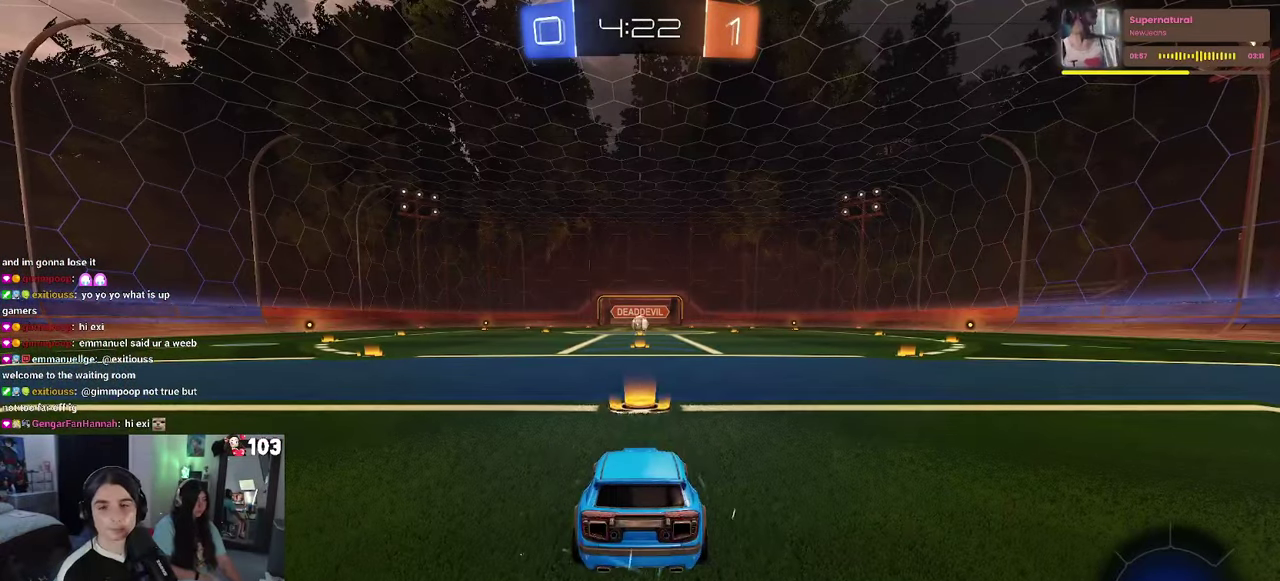
{"buttons": [], "left_stick": "center", "right_stick": "center", "events": []}
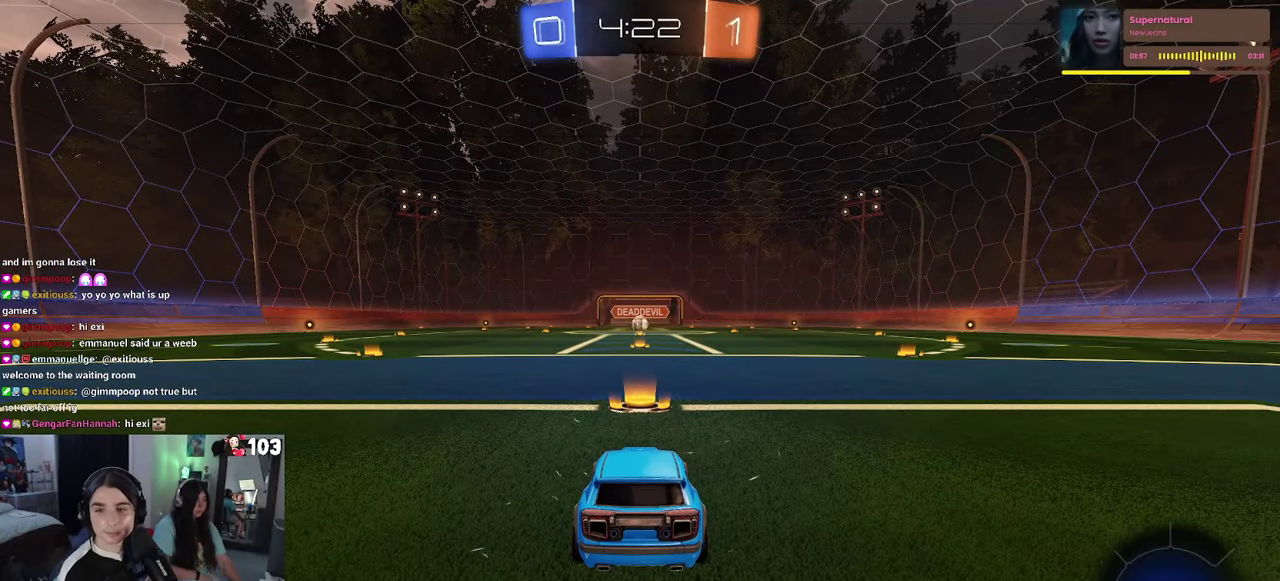
{"buttons": [], "left_stick": "center", "right_stick": "center", "events": []}